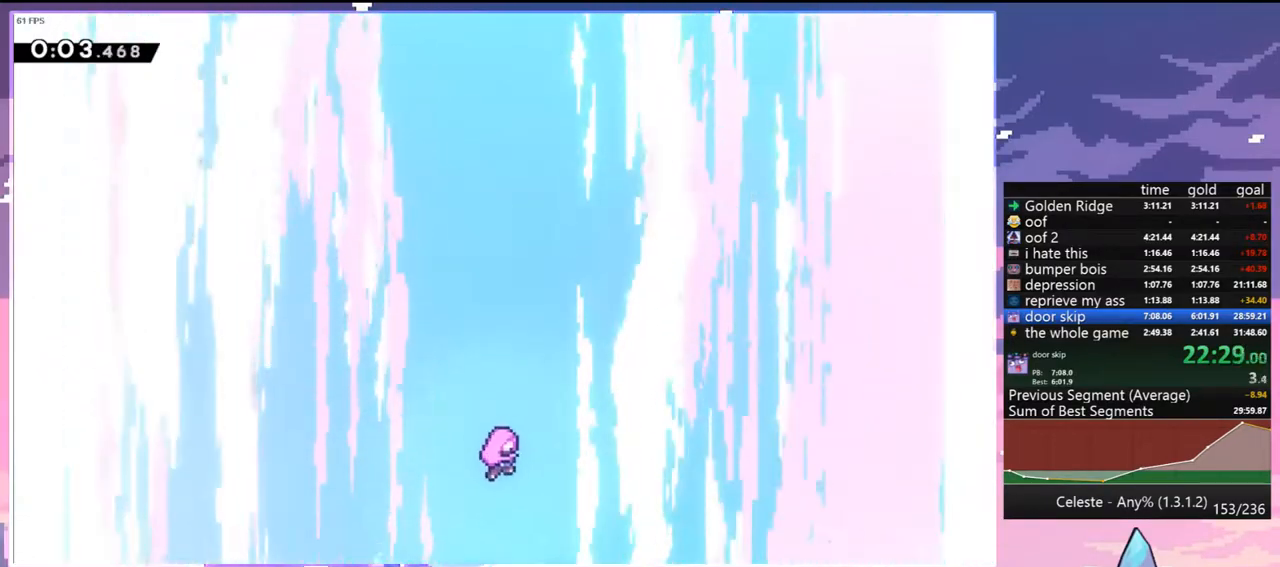
Gameplay with keyboard; each line is a JSON object with the keys held at the frame after it. "events" lists presses ("down") and releases ("up") of "dash", "down", "grab", "jump", "jump2", "left", "menu", "right", "skip" and "up" between this image and that frame as [ms after this image, input, new state], when the widget could be followed in between. No other keys are recorded. Mouse input is not recorded. Key names are as the overlay labels them; some are game actions (e.g. jump) rather than physical keys.
{"keys": [], "events": []}
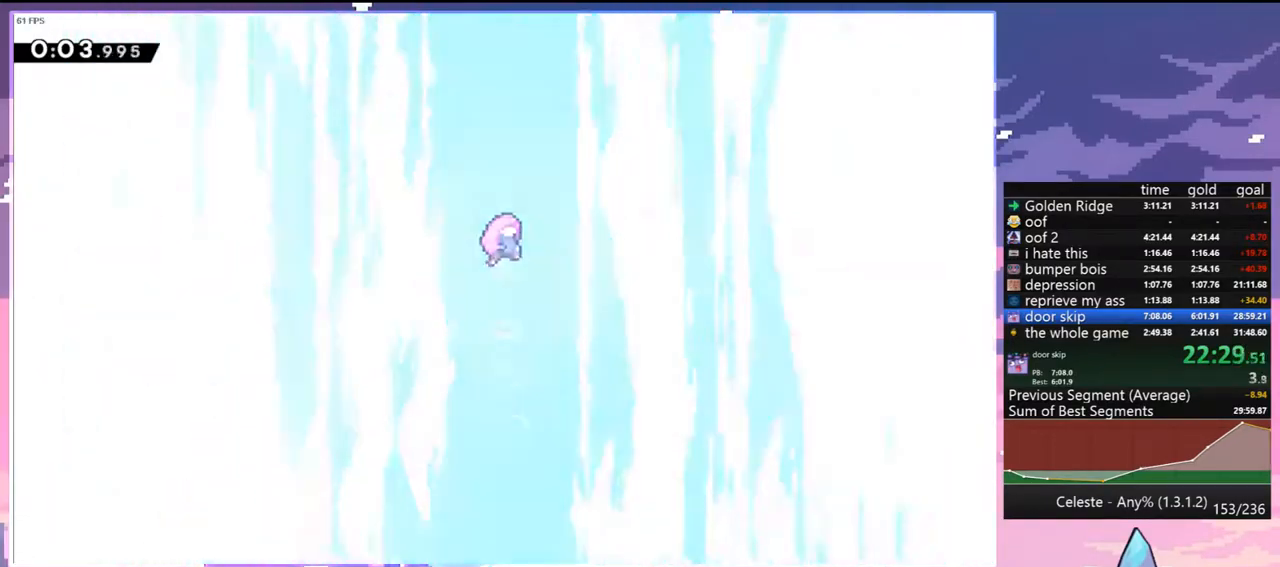
{"keys": [], "events": []}
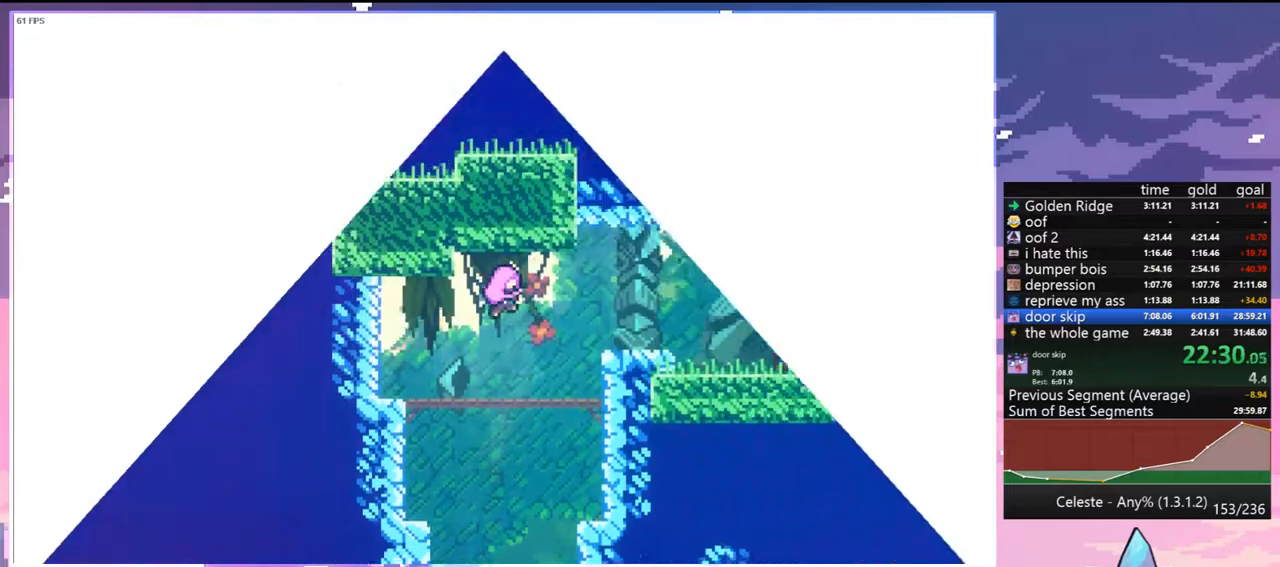
{"keys": [], "events": []}
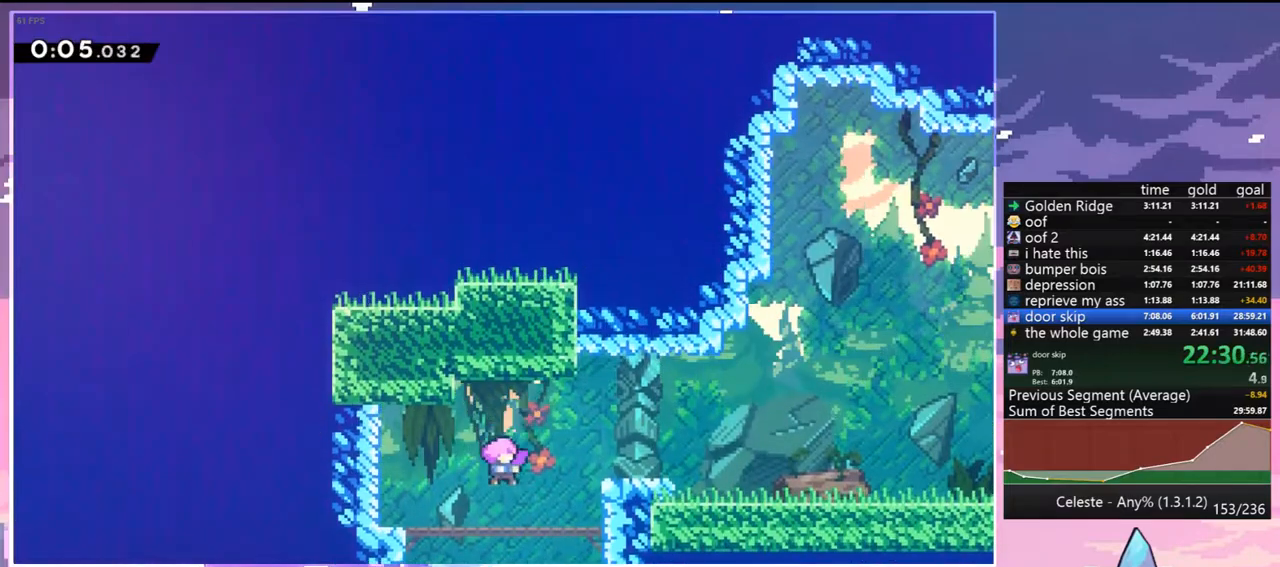
{"keys": ["dash", "right", "up"], "events": [[433, "dash", "down"], [433, "right", "down"], [433, "up", "down"]]}
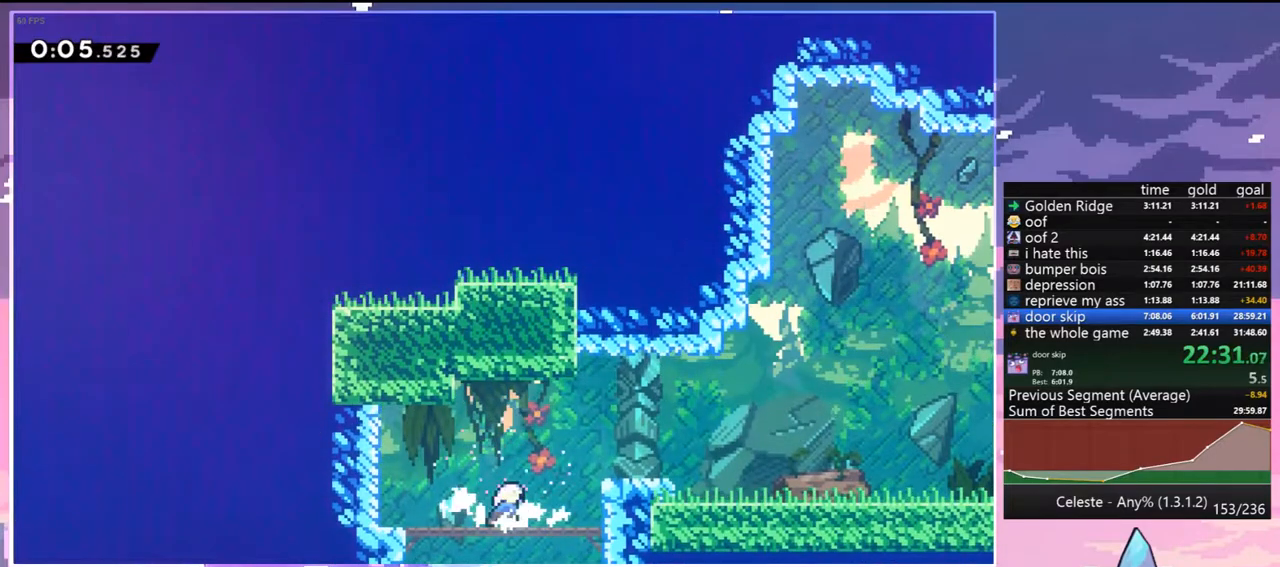
{"keys": [], "events": [[33, "up", "up"], [83, "dash", "up"], [133, "down", "down"], [167, "dash", "down"], [367, "down", "up"], [417, "dash", "up"], [417, "right", "up"]]}
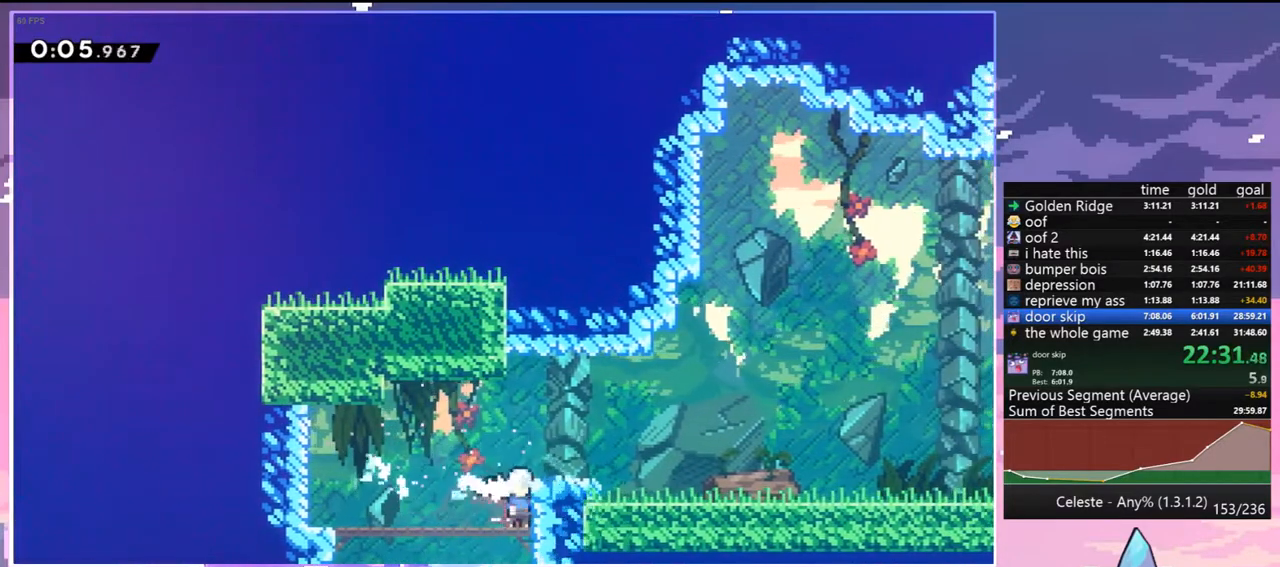
{"keys": ["down", "jump", "right"], "events": [[50, "jump", "down"], [100, "right", "down"], [183, "down", "down"], [283, "dash", "down"], [283, "jump", "up"], [417, "jump", "down"], [467, "dash", "up"]]}
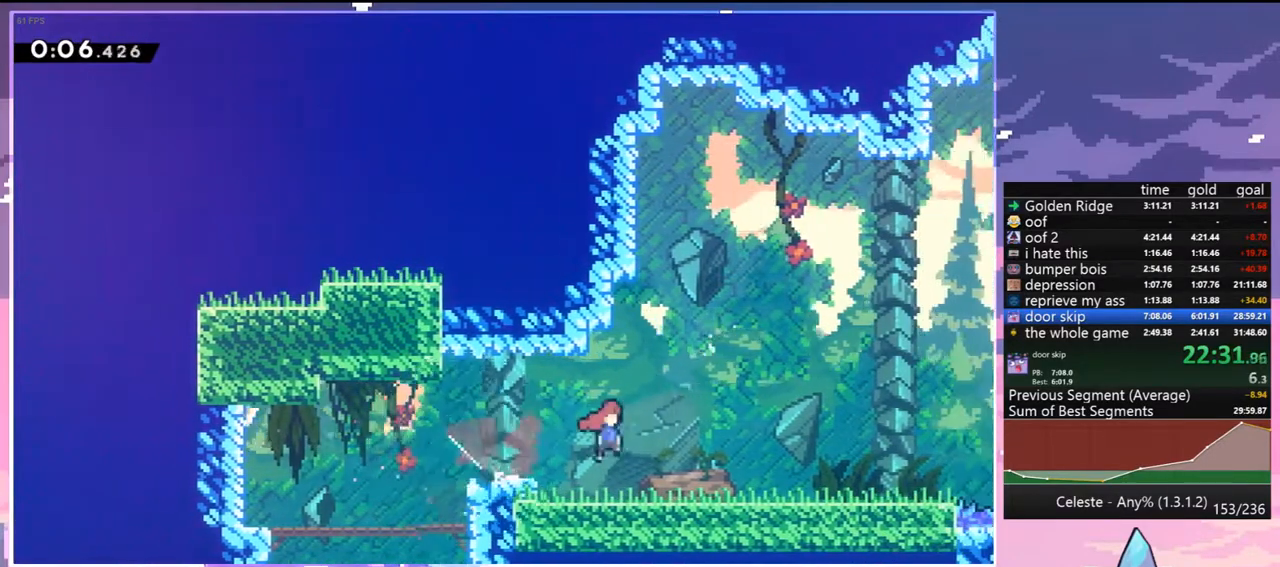
{"keys": ["jump", "up"], "events": [[67, "dash", "down"], [117, "jump", "up"], [300, "down", "up"], [300, "jump", "down"], [350, "dash", "up"], [433, "right", "up"], [433, "up", "down"]]}
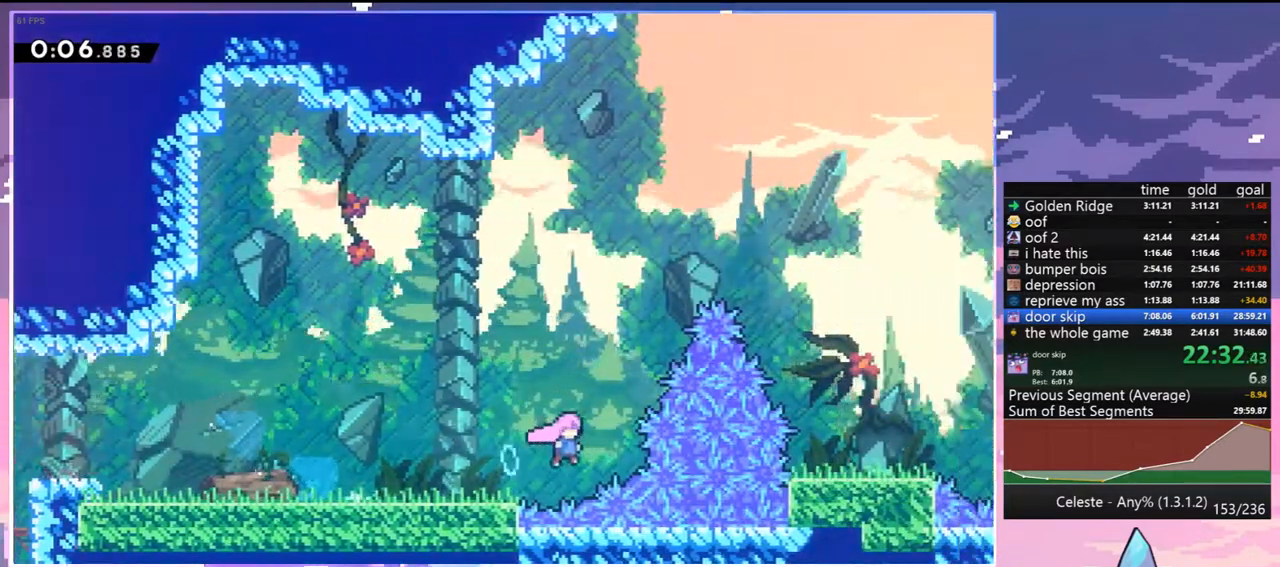
{"keys": ["dash", "right"], "events": [[33, "dash", "down"], [83, "jump", "up"], [217, "dash", "up"], [267, "right", "down"], [317, "up", "up"], [450, "dash", "down"]]}
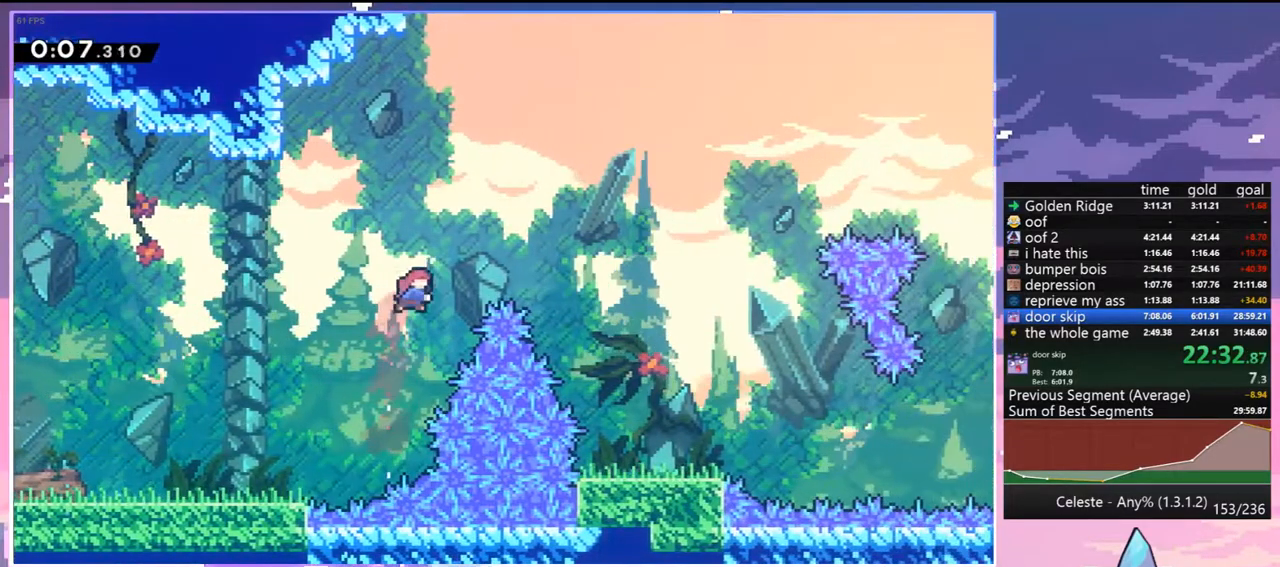
{"keys": ["down"], "events": [[100, "dash", "up"], [183, "down", "down"], [333, "right", "up"]]}
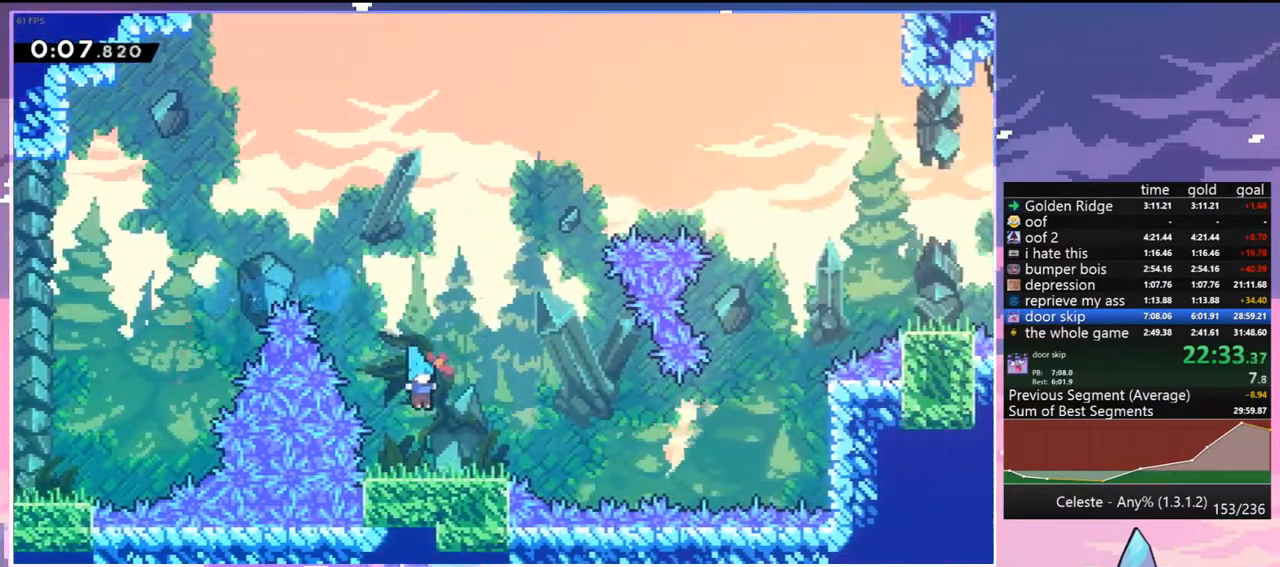
{"keys": ["jump", "right"], "events": [[67, "right", "down"], [150, "dash", "down"], [300, "jump", "down"], [350, "down", "up"], [400, "dash", "up"]]}
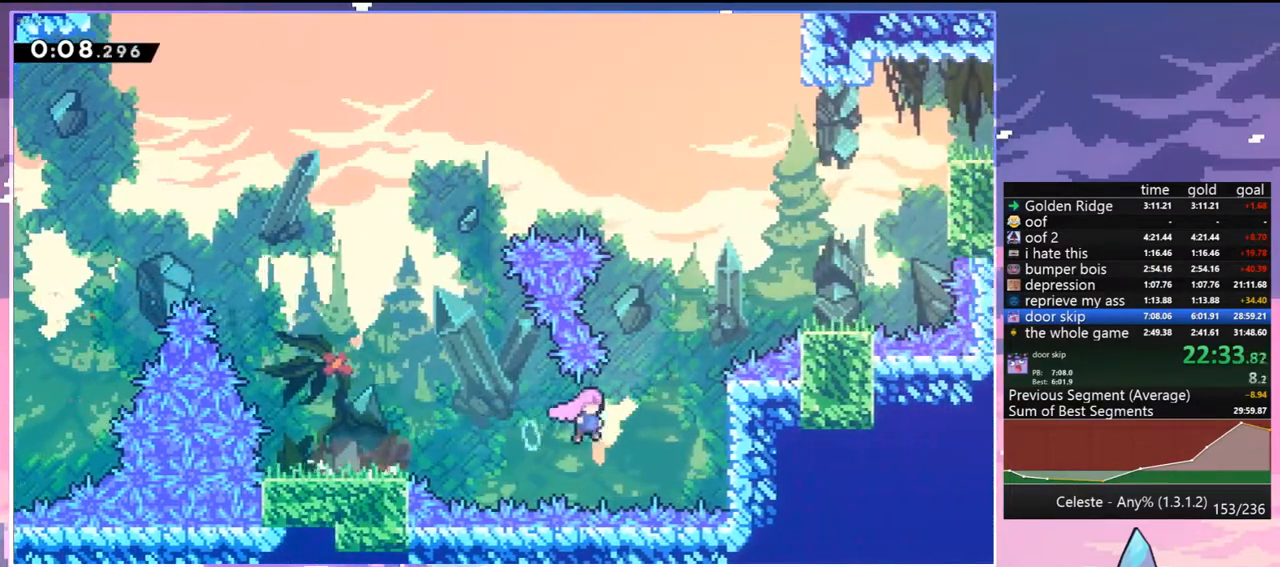
{"keys": ["right"], "events": [[33, "up", "down"], [83, "dash", "down"], [83, "right", "up"], [133, "jump", "up"], [217, "dash", "up"], [267, "right", "down"], [267, "up", "up"], [367, "dash", "down"], [500, "dash", "up"]]}
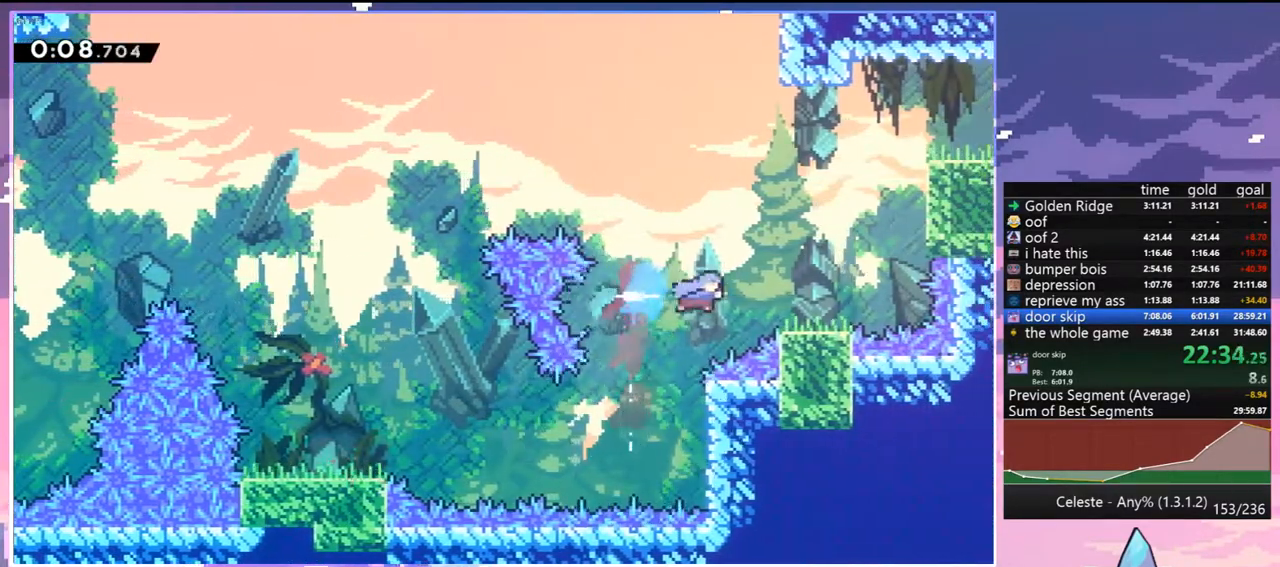
{"keys": ["right"], "events": [[150, "right", "up"], [183, "up", "down"], [283, "dash", "down"], [367, "dash", "up"], [417, "right", "down"], [467, "up", "up"]]}
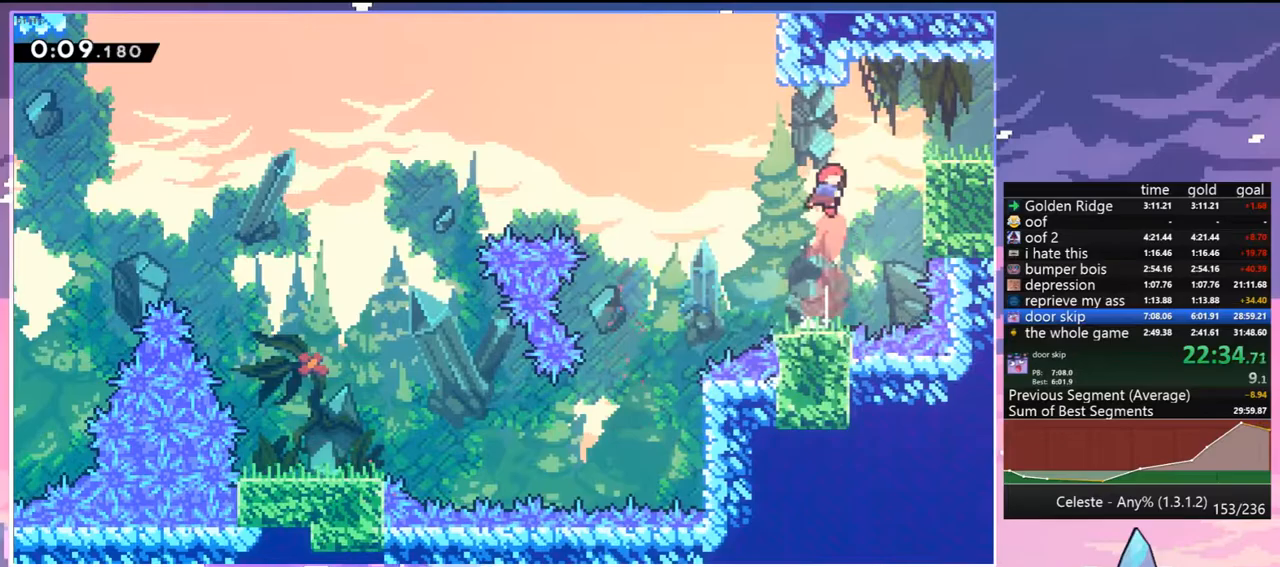
{"keys": [], "events": [[67, "dash", "down"], [150, "grab", "down"], [250, "dash", "up"], [250, "jump", "down"], [350, "jump", "up"], [400, "grab", "up"], [433, "right", "up"]]}
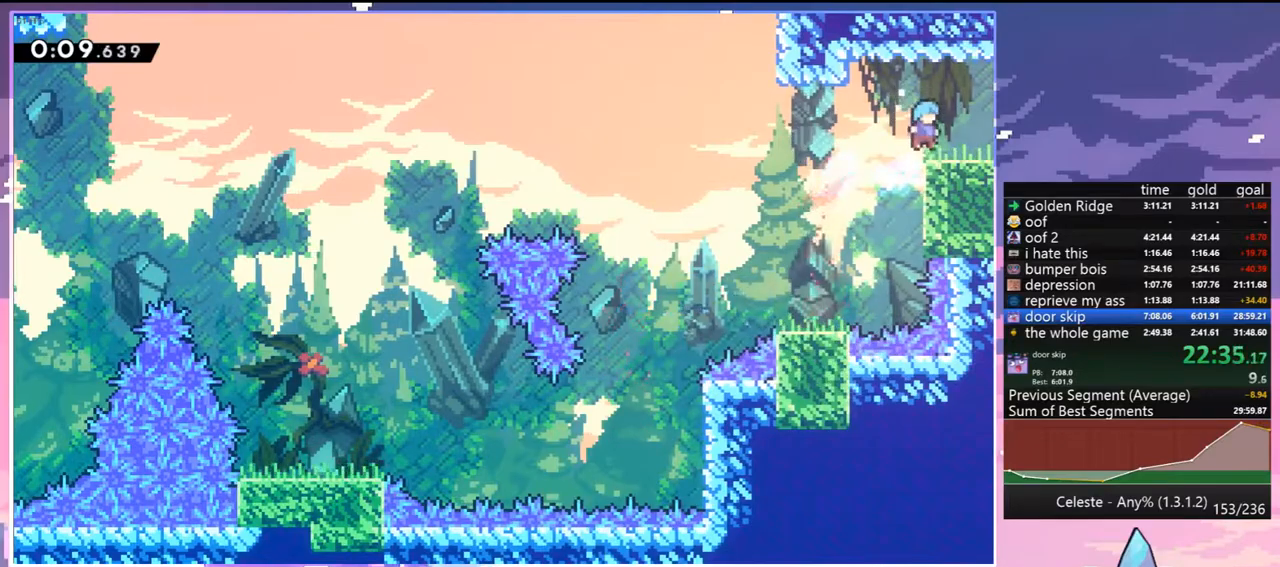
{"keys": ["right"], "events": [[83, "dash", "down"], [83, "down", "down"], [83, "right", "down"], [133, "jump", "down"], [167, "jump", "up"], [217, "dash", "up"], [217, "down", "up"]]}
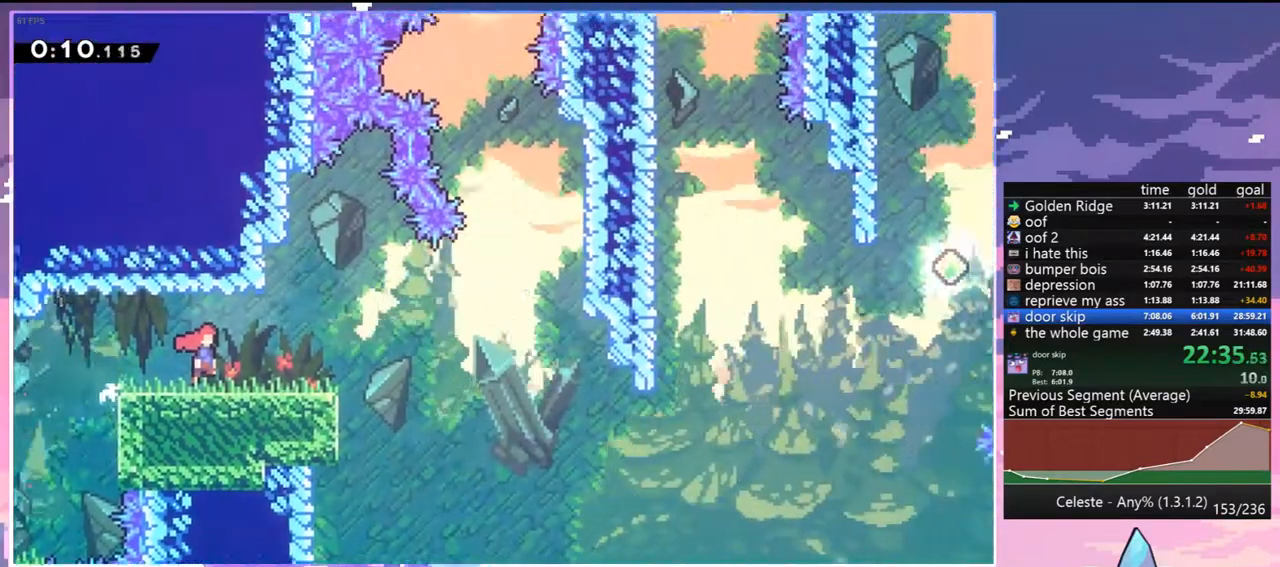
{"keys": ["jump", "right"], "events": [[467, "jump", "down"]]}
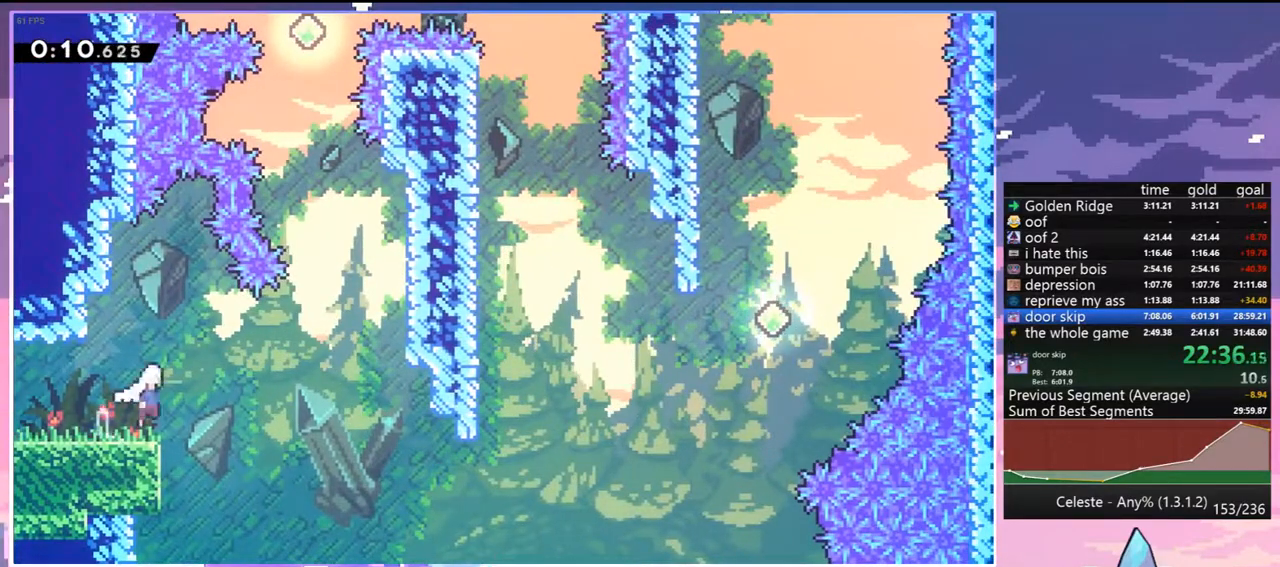
{"keys": ["dash", "right", "up"], "events": [[17, "jump", "up"], [300, "up", "down"], [483, "dash", "down"]]}
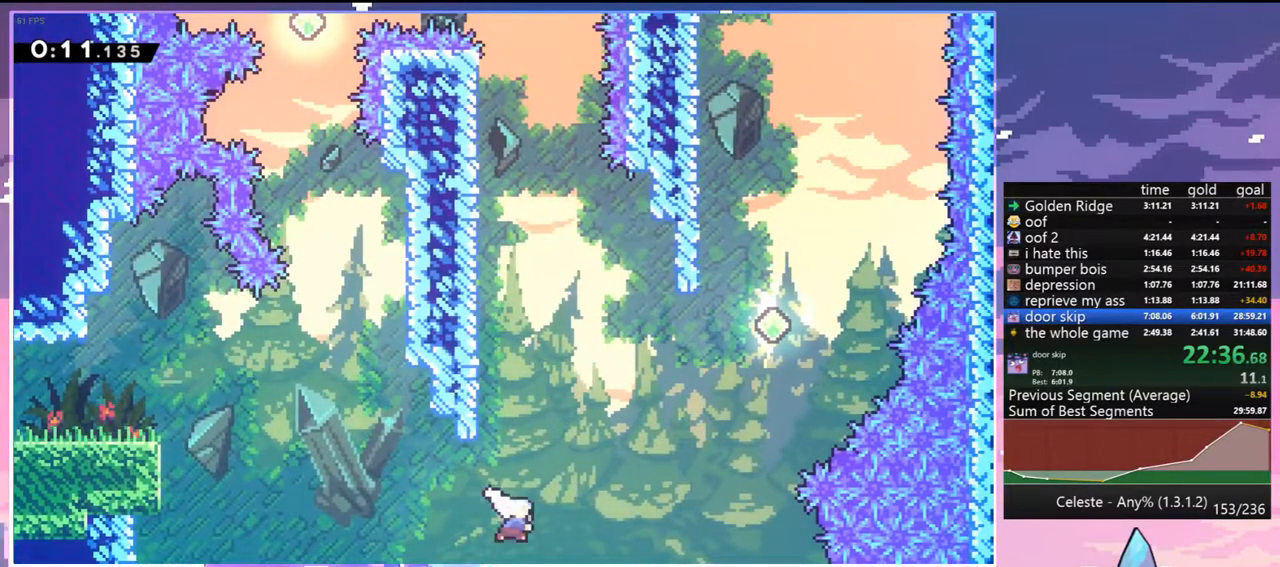
{"keys": ["right", "up"], "events": [[133, "dash", "up"], [317, "dash", "down"], [450, "dash", "up"]]}
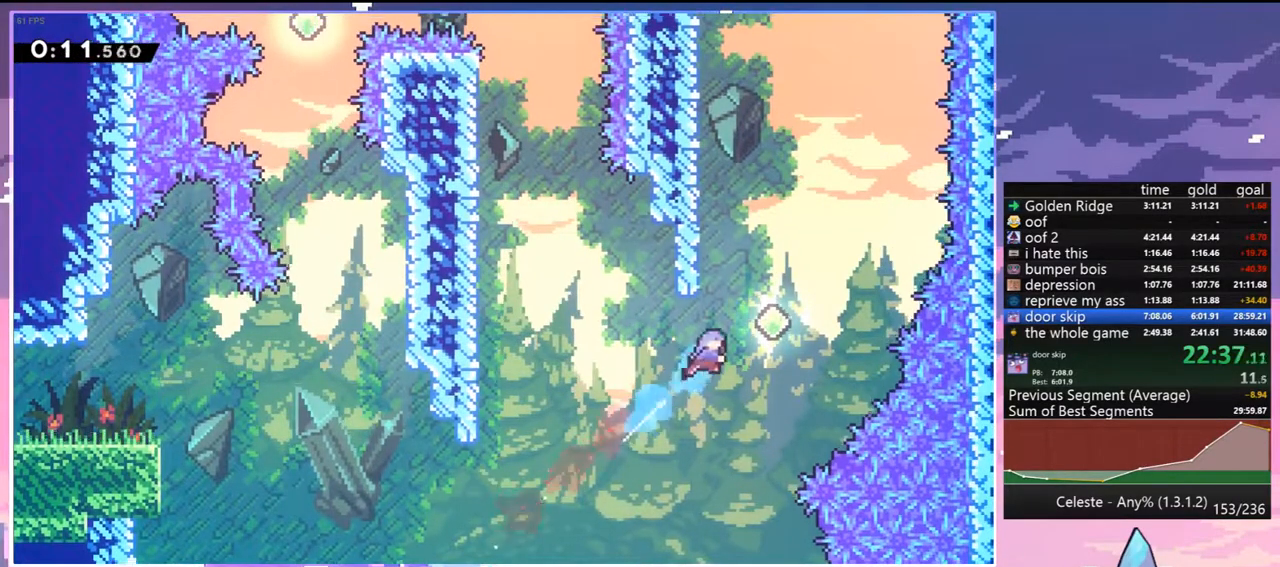
{"keys": ["left", "up"], "events": [[100, "right", "up"], [150, "dash", "down"], [283, "dash", "up"], [283, "left", "down"]]}
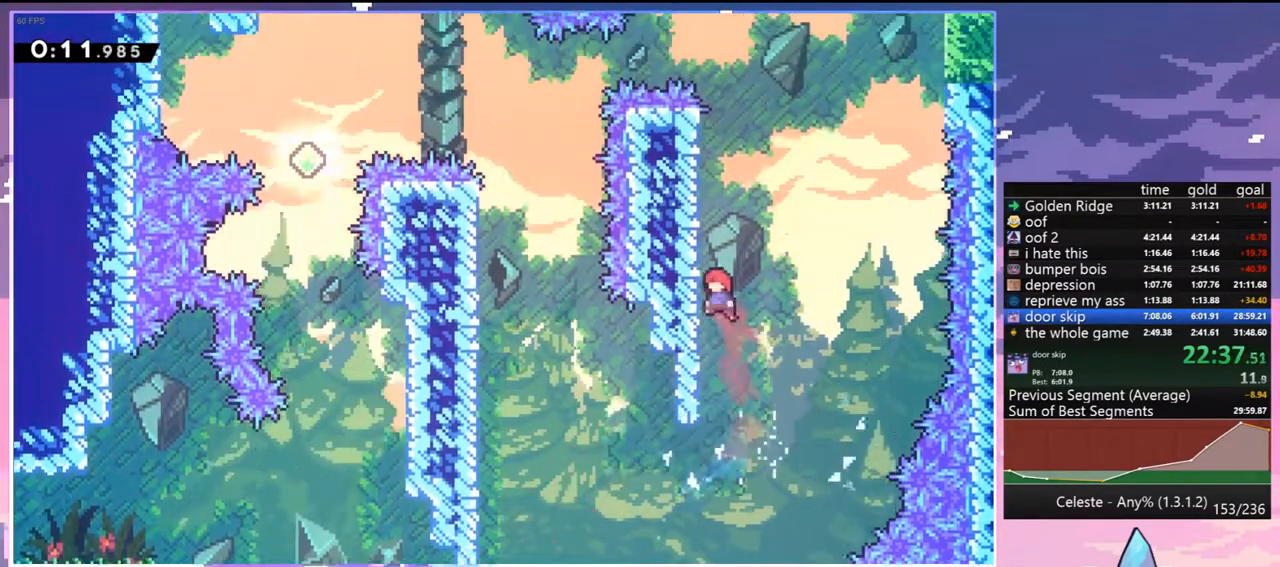
{"keys": ["dash", "jump", "right", "up"], "events": [[67, "left", "up"], [117, "dash", "down"], [300, "right", "down"], [350, "jump", "down"]]}
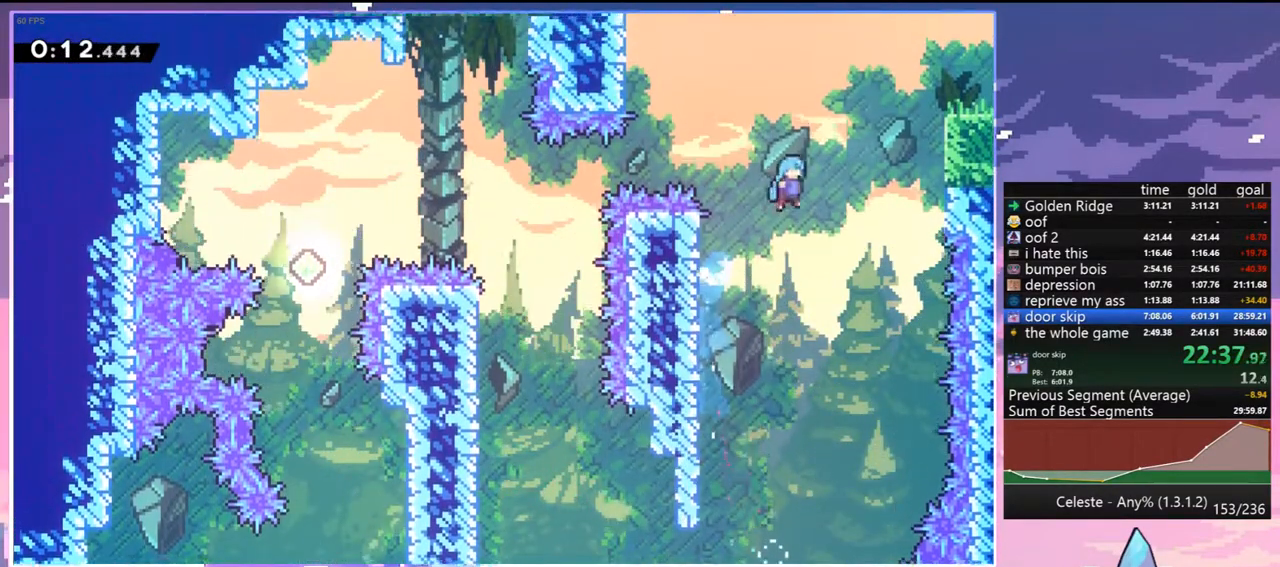
{"keys": ["grab", "jump", "right", "up"], "events": [[33, "grab", "down"], [167, "dash", "up"], [367, "jump", "up"], [500, "jump", "down"]]}
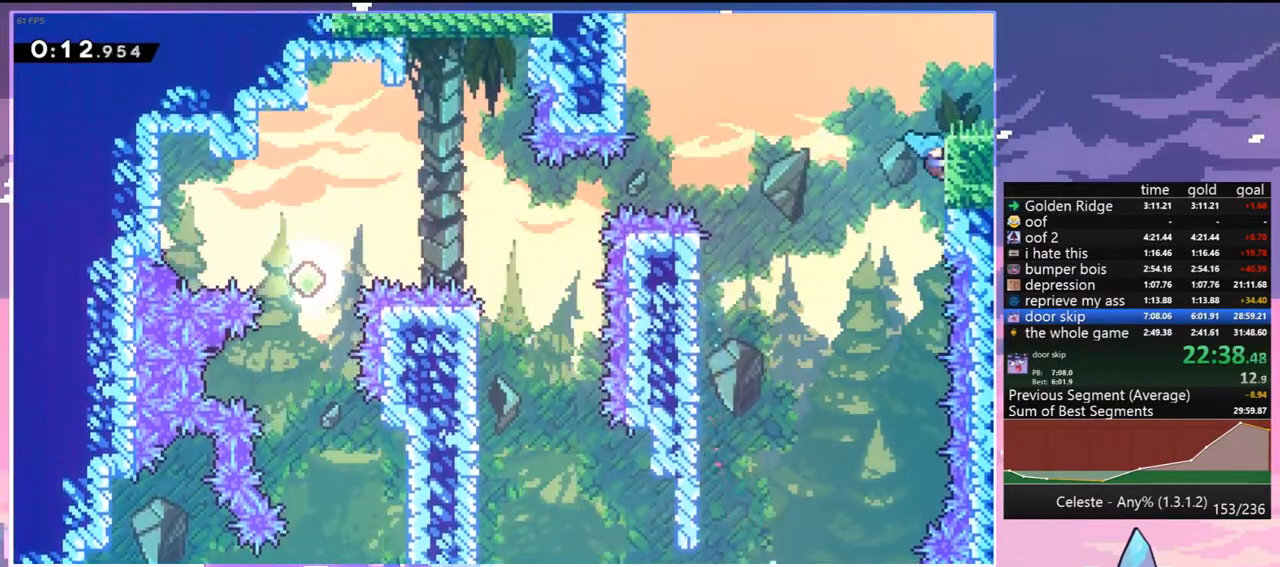
{"keys": ["dash", "down", "right"], "events": [[233, "grab", "up"], [233, "jump", "up"], [233, "right", "up"], [233, "up", "up"], [417, "down", "down"], [417, "right", "down"], [467, "dash", "down"]]}
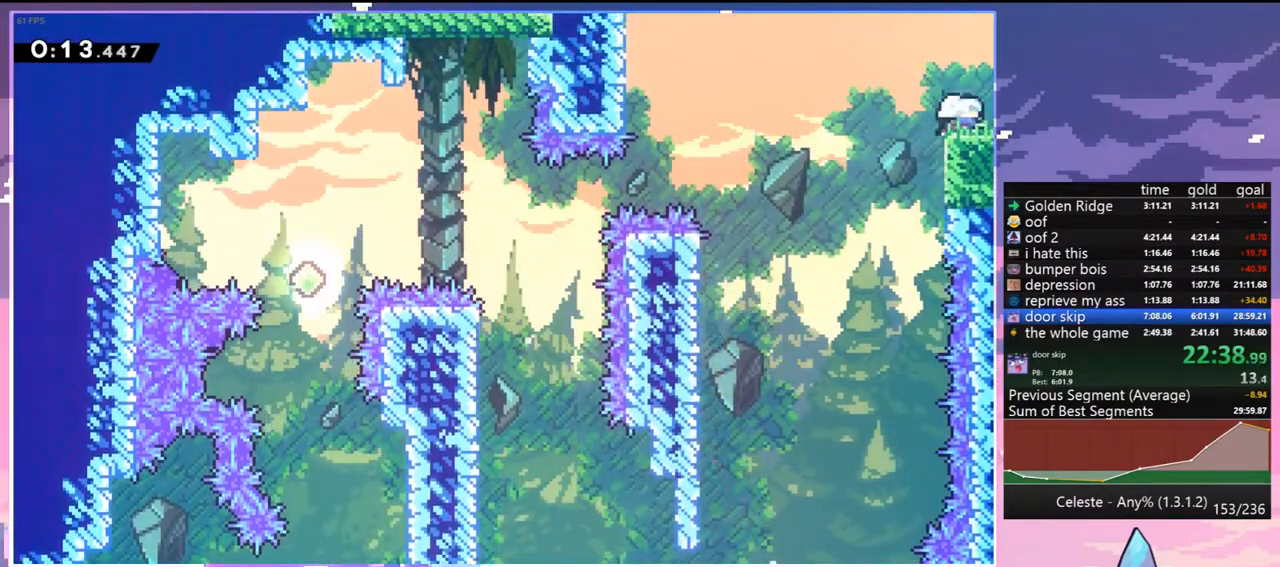
{"keys": ["right"], "events": [[17, "jump", "down"], [67, "dash", "up"], [67, "jump", "up"], [117, "down", "up"]]}
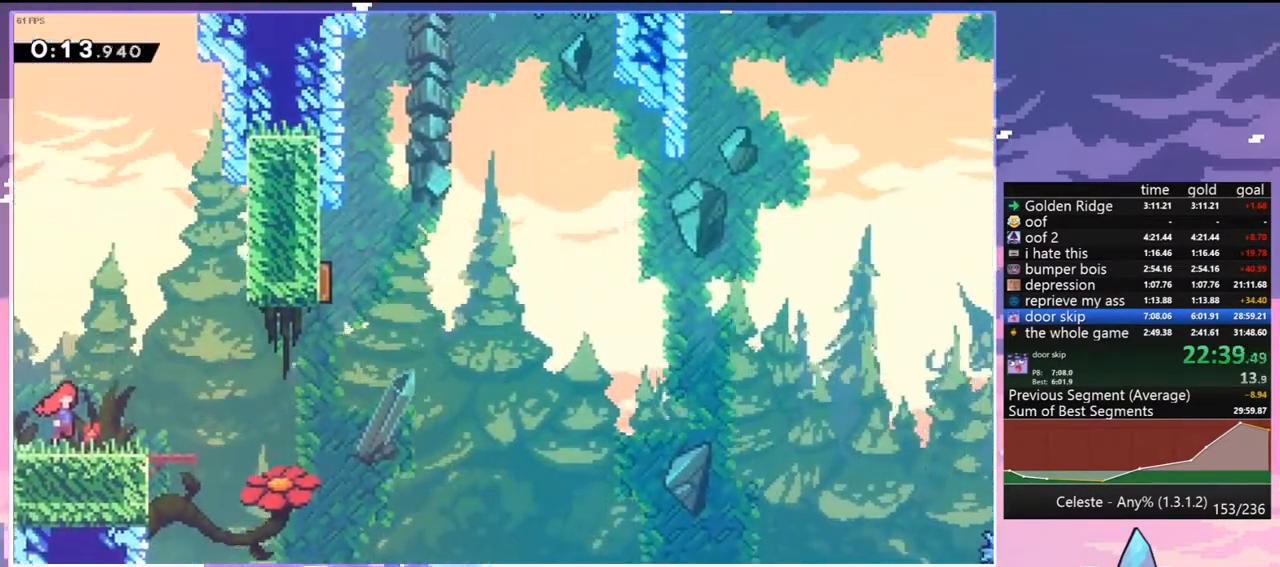
{"keys": ["dash", "right", "up"], "events": [[367, "jump", "down"], [450, "jump", "up"], [500, "dash", "down"], [500, "up", "down"]]}
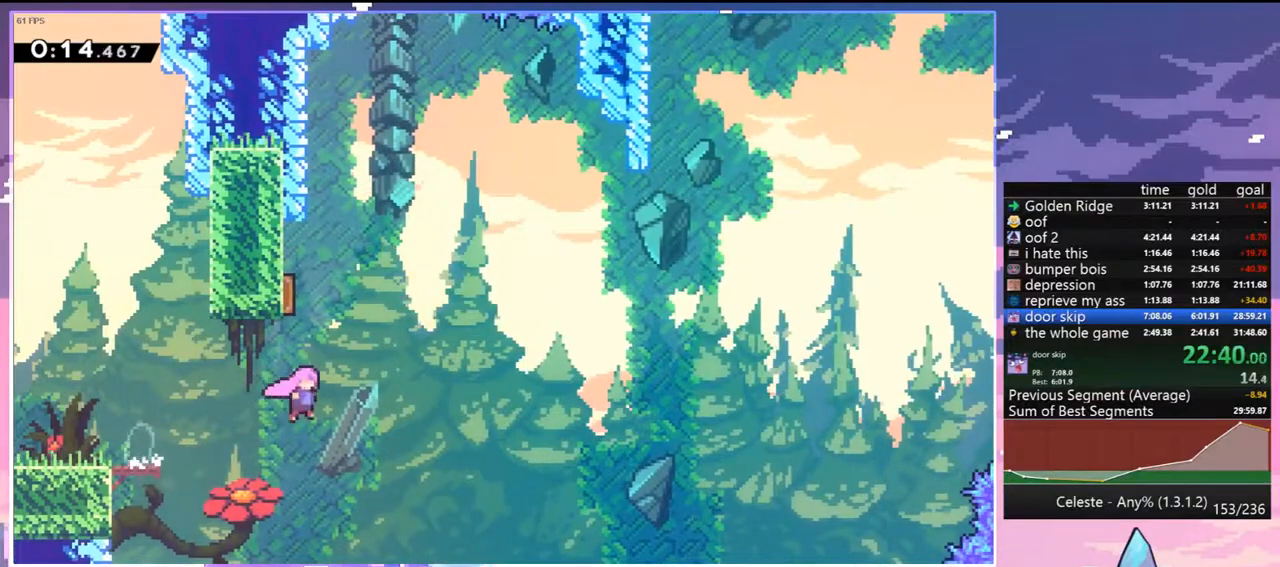
{"keys": ["right"], "events": [[50, "right", "up"], [100, "dash", "up"], [283, "right", "down"], [283, "up", "up"]]}
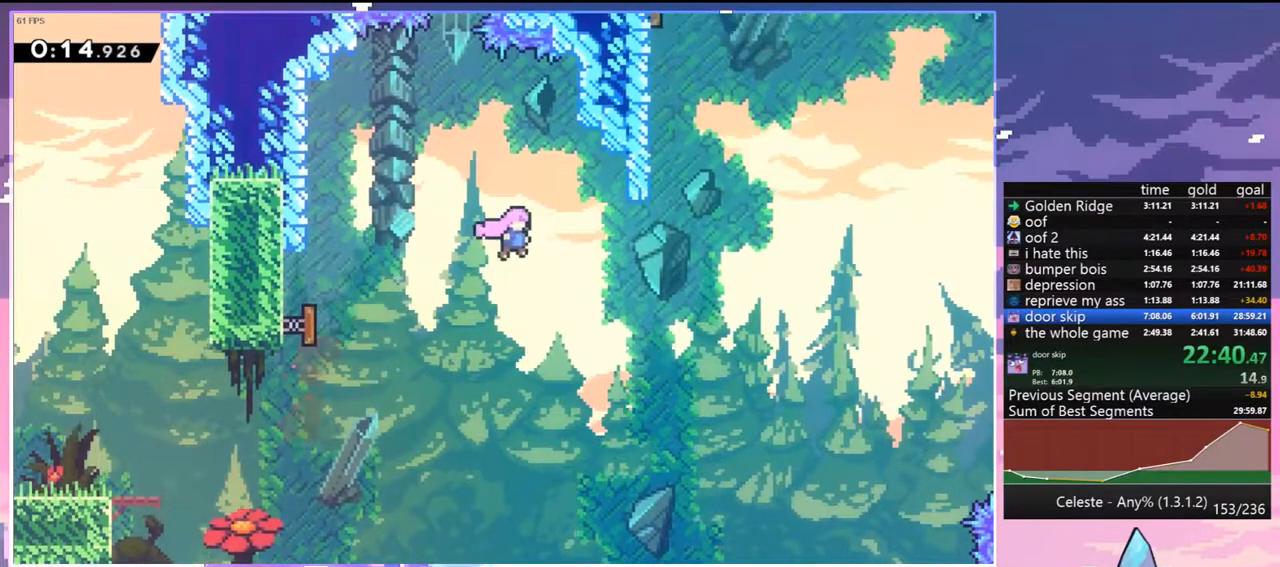
{"keys": ["dash", "grab", "left", "up"], "events": [[17, "skip", "down"], [150, "skip", "up"], [250, "up", "down"], [300, "dash", "down"], [300, "right", "up"], [433, "grab", "down"], [483, "left", "down"]]}
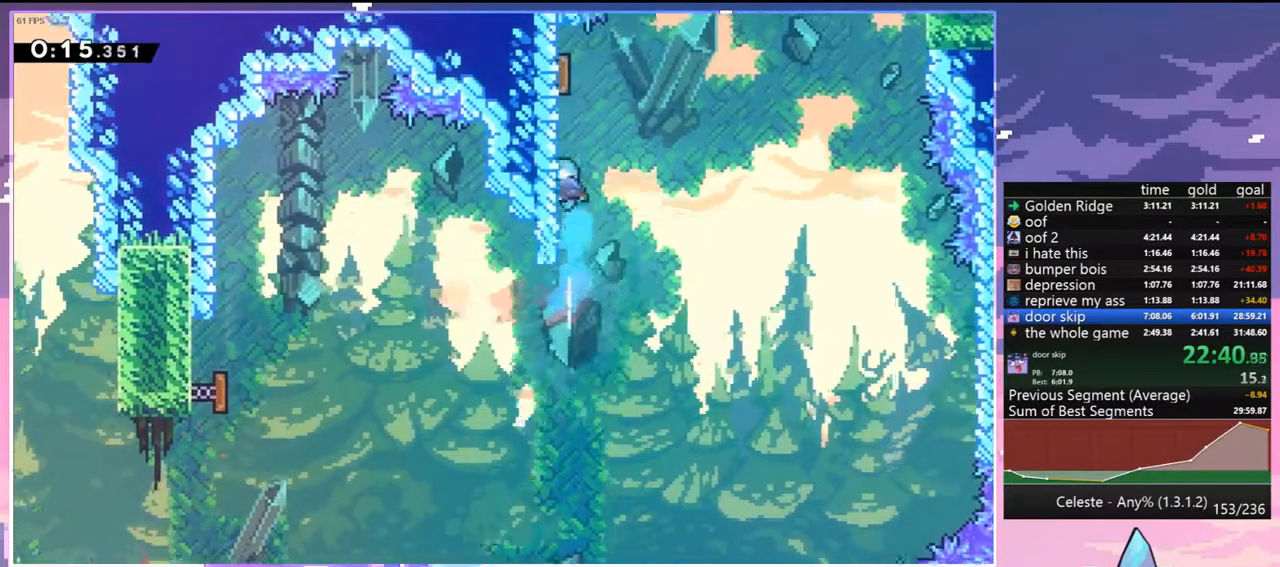
{"keys": ["jump", "right"], "events": [[83, "dash", "up"], [83, "jump", "down"], [183, "jump2", "down"], [217, "jump", "up"], [217, "right", "down"], [267, "jump", "down"], [267, "left", "up"], [267, "up", "up"], [317, "jump2", "up"], [367, "grab", "up"]]}
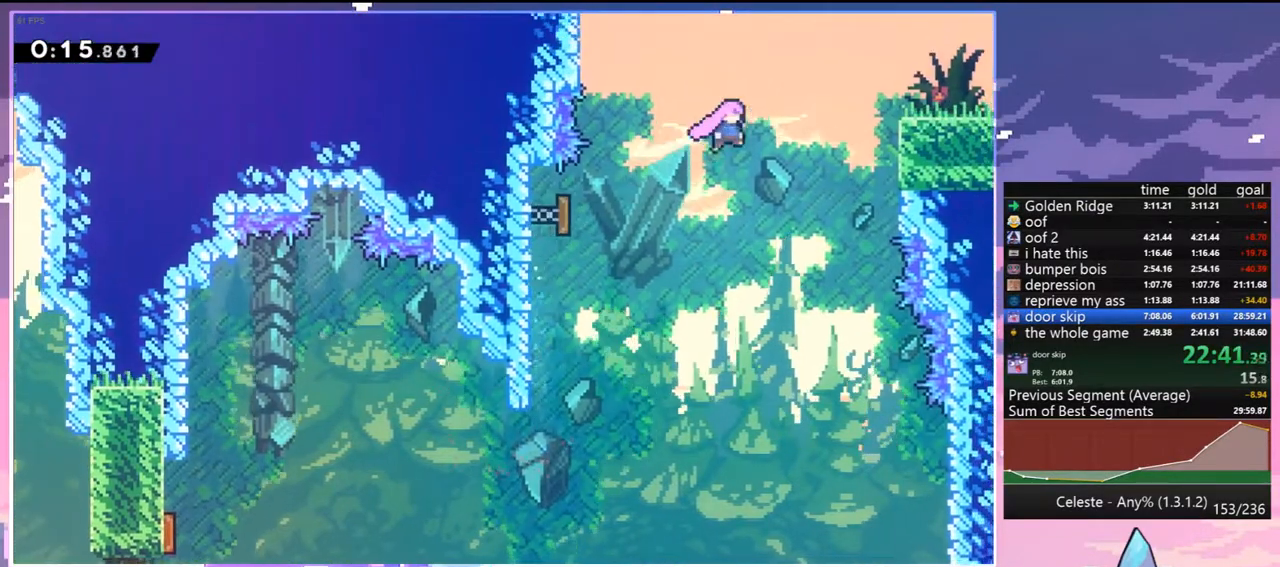
{"keys": ["dash", "down", "right"], "events": [[150, "dash", "down"], [150, "jump", "up"], [183, "grab", "down"], [333, "dash", "up"], [383, "jump", "down"], [467, "dash", "down"], [467, "down", "down"], [467, "grab", "up"], [467, "jump", "up"]]}
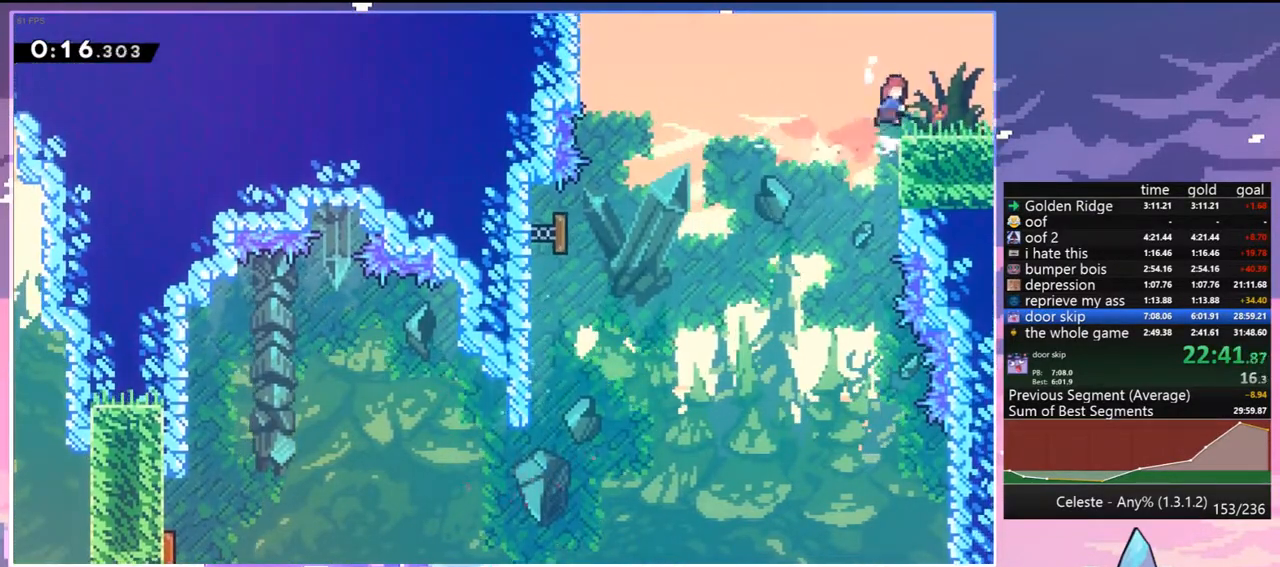
{"keys": ["right"], "events": [[67, "jump", "down"], [117, "dash", "up"], [117, "jump", "up"], [200, "down", "up"]]}
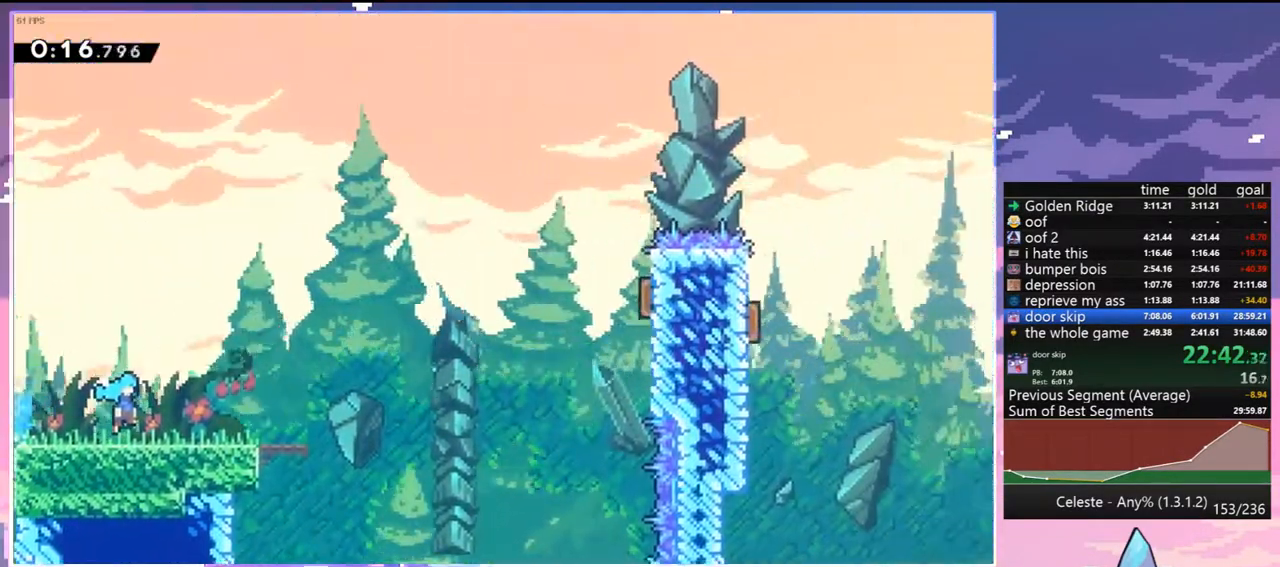
{"keys": ["jump", "right", "up"], "events": [[450, "jump", "down"], [450, "up", "down"]]}